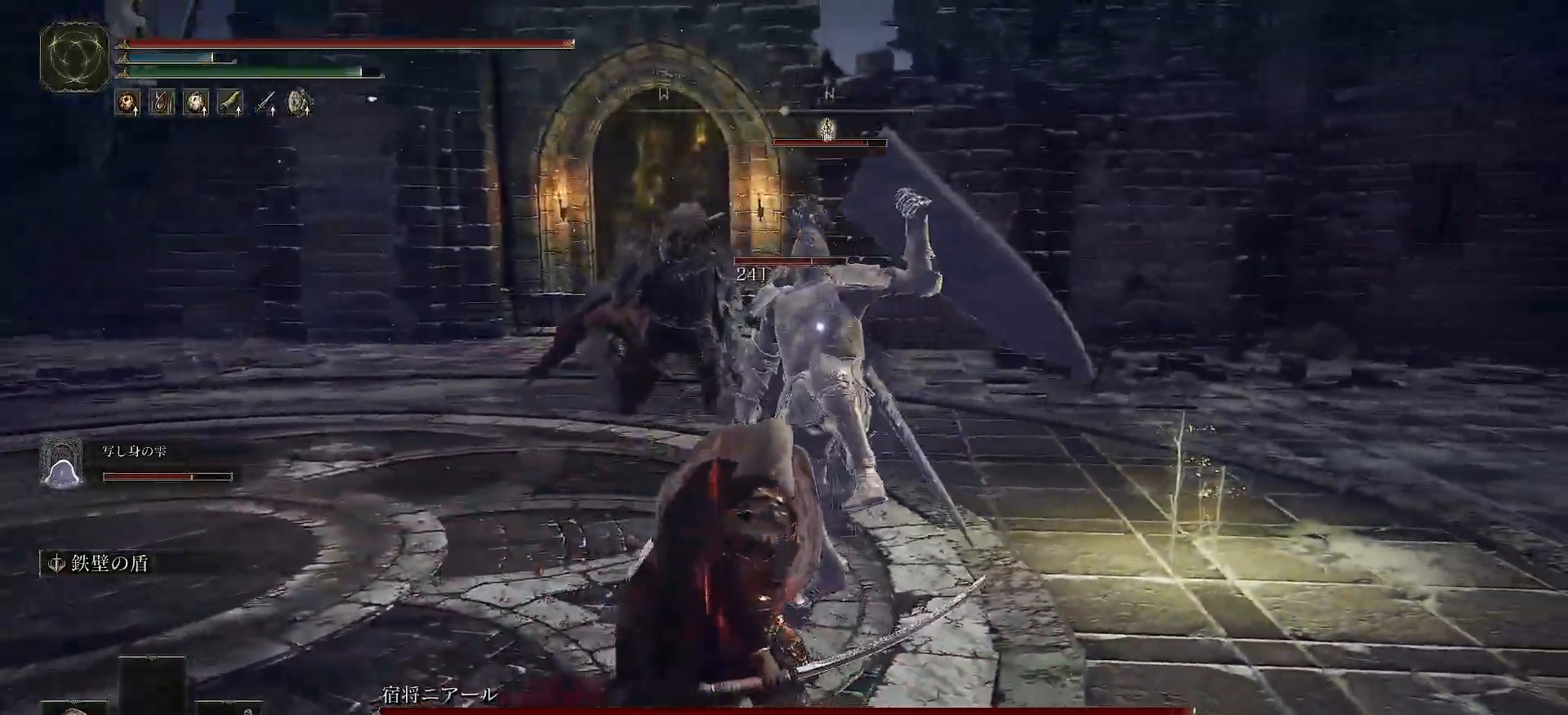
Gameplay with a controller (Xbox layout); each line is a JSON object with the inputs held at the frame after it (dt_ms = milliseconds from this image to that frame). "events" lists button and stick changes between this image and that frame as [ms after this image, input, new state], when the widget could be followed in between.
{"dt_ms": 500, "buttons": ["R2"], "left_stick": "center", "right_stick": "center", "events": [[417, "left_stick", "center"]]}
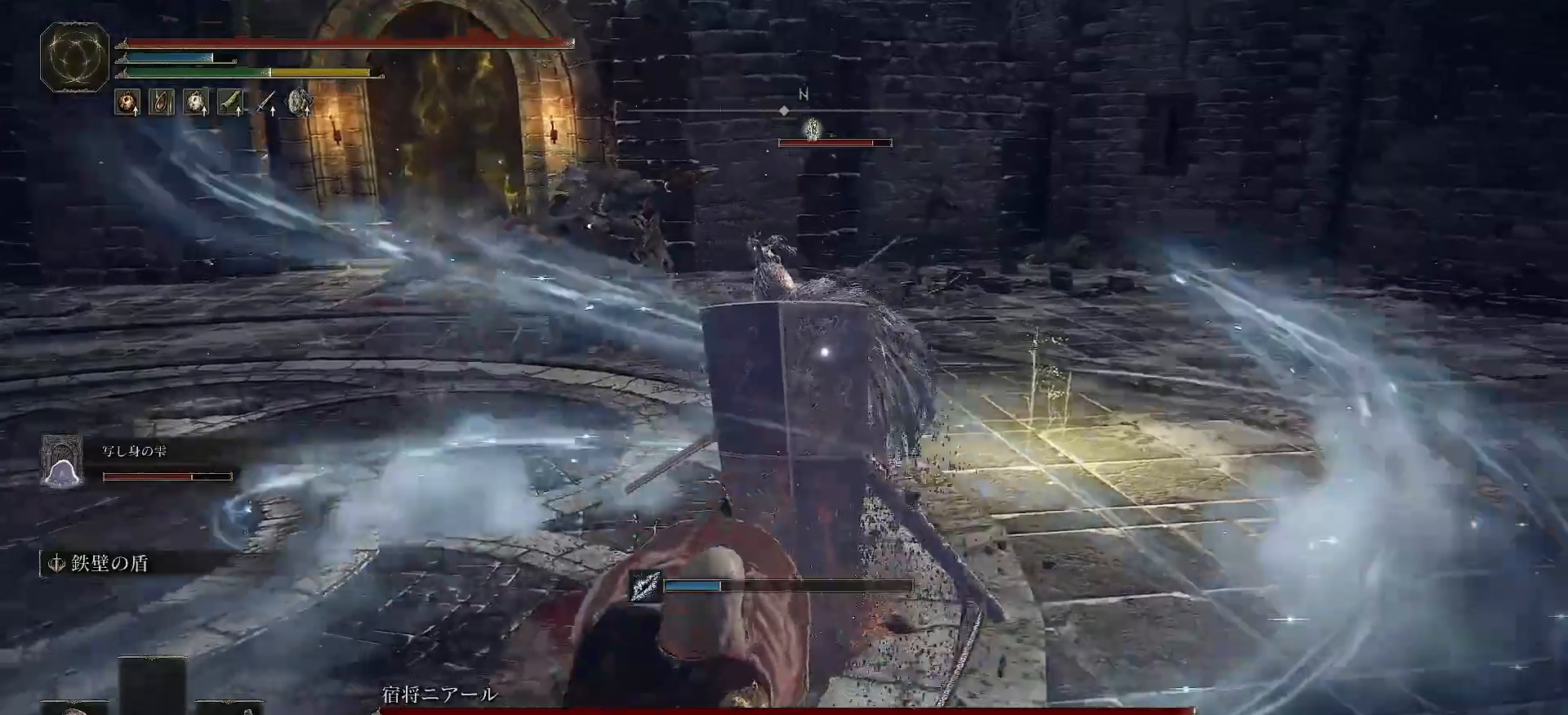
{"dt_ms": 500, "buttons": ["R2"], "left_stick": "down", "right_stick": "center", "events": [[383, "left_stick", "down"]]}
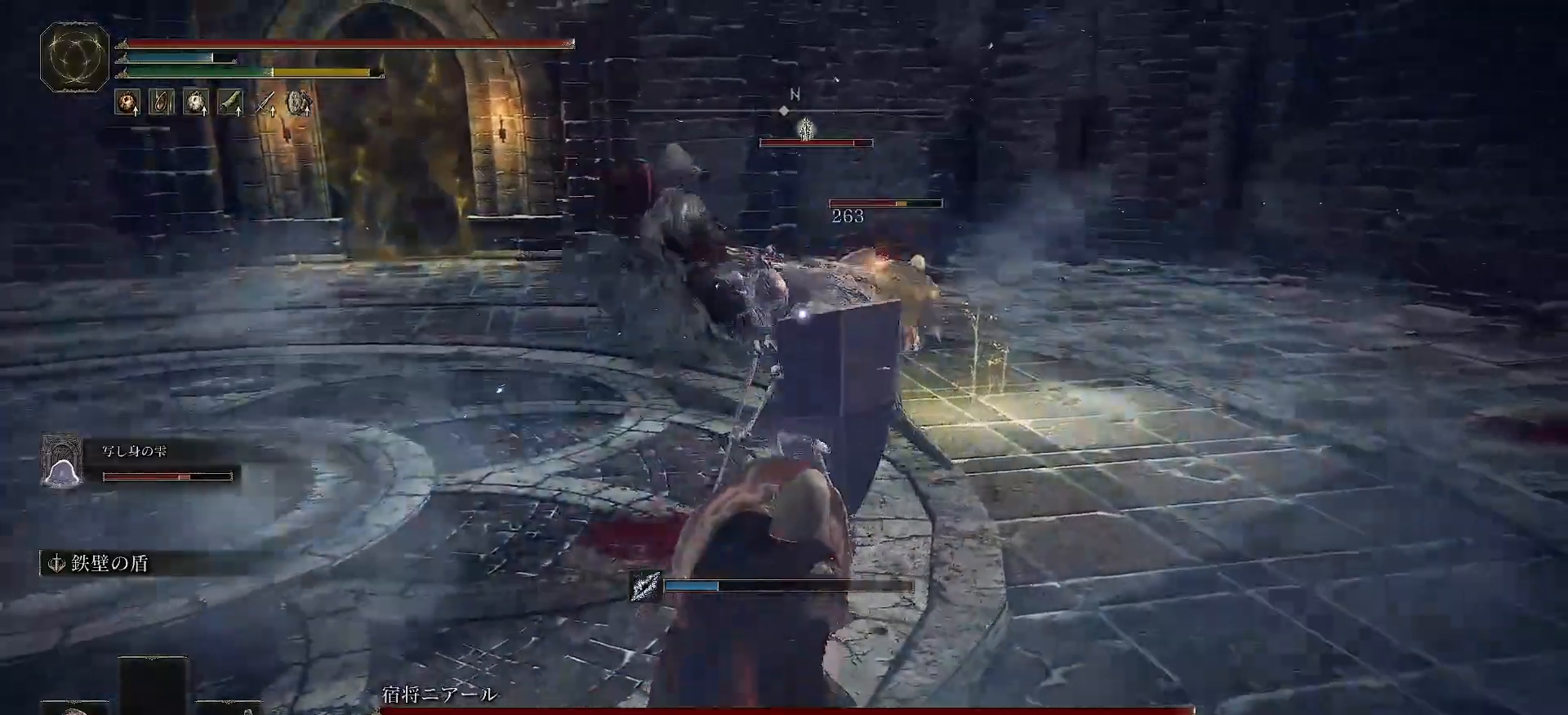
{"dt_ms": 500, "buttons": ["R2"], "left_stick": "up-left", "right_stick": "center", "events": [[333, "left_stick", "down-left"], [467, "left_stick", "up-left"]]}
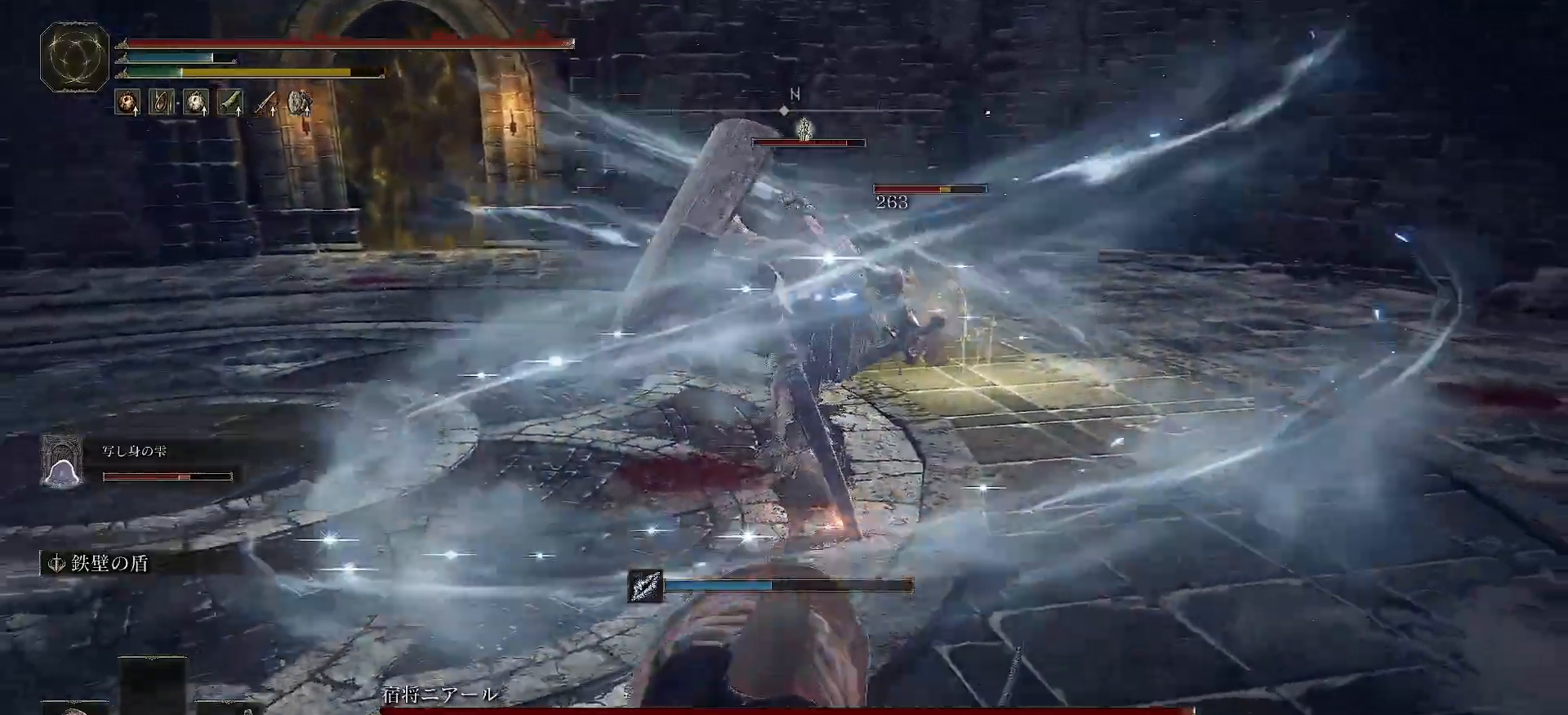
{"dt_ms": 500, "buttons": [], "left_stick": "up-left", "right_stick": "center", "events": [[383, "R2", "up"]]}
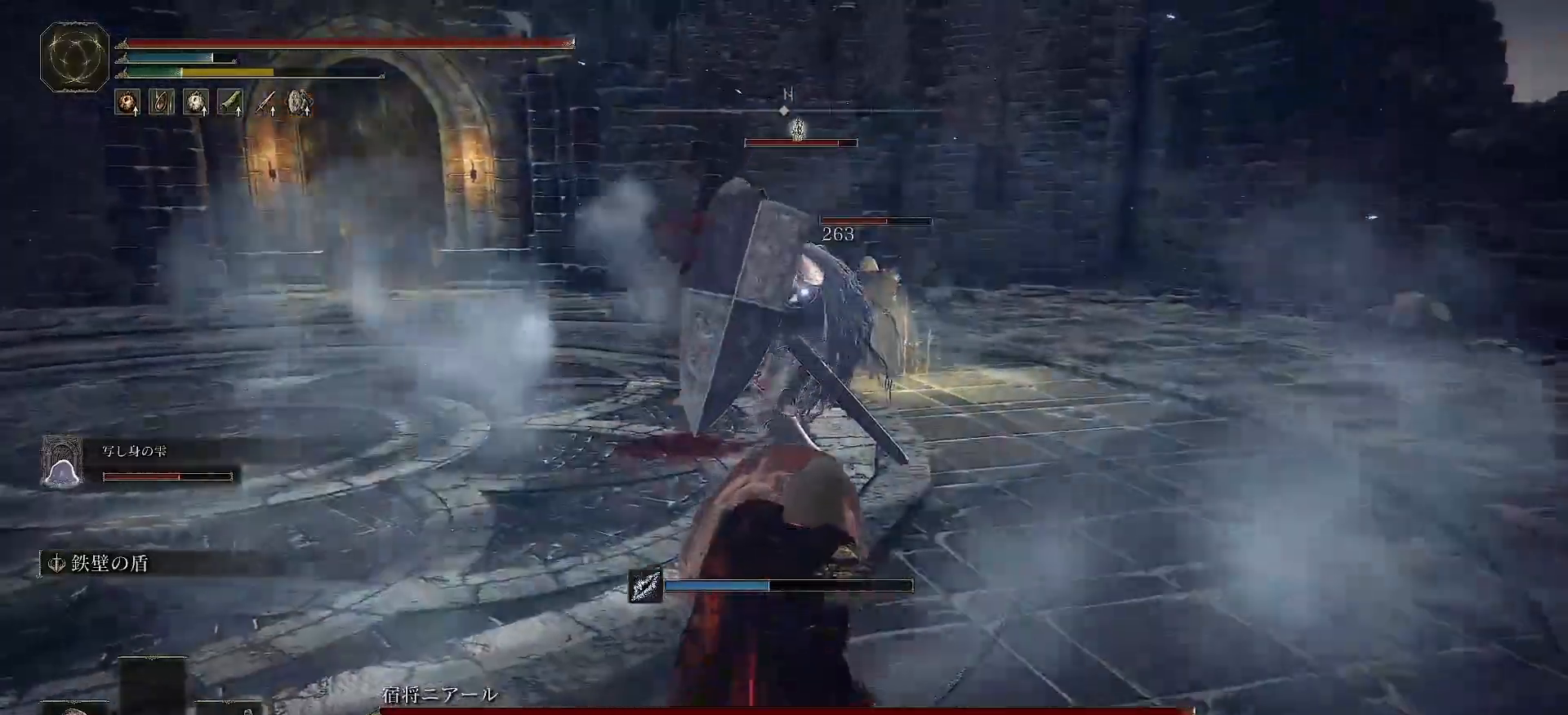
{"dt_ms": 500, "buttons": [], "left_stick": "up-left", "right_stick": "center", "events": []}
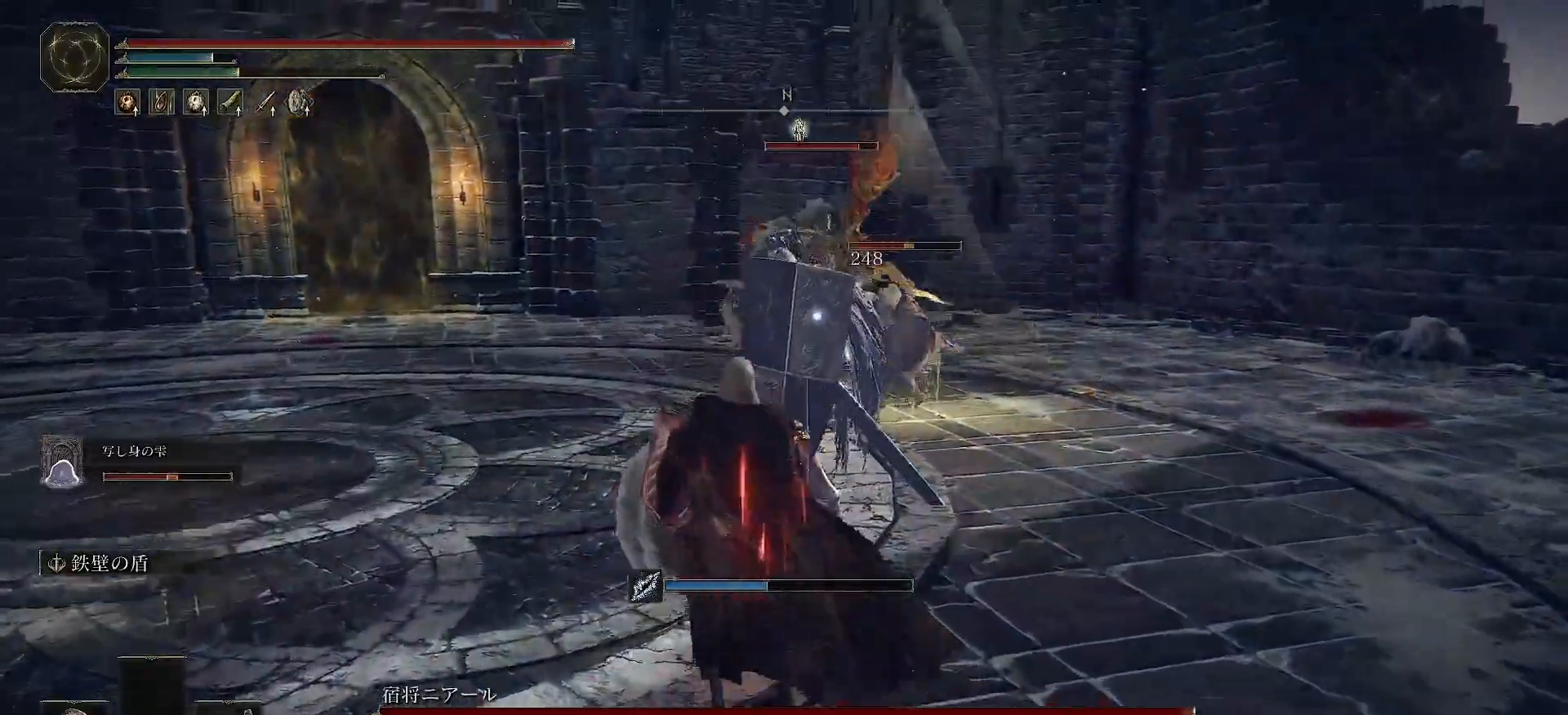
{"dt_ms": 500, "buttons": [], "left_stick": "center", "right_stick": "center", "events": [[300, "left_stick", "center"]]}
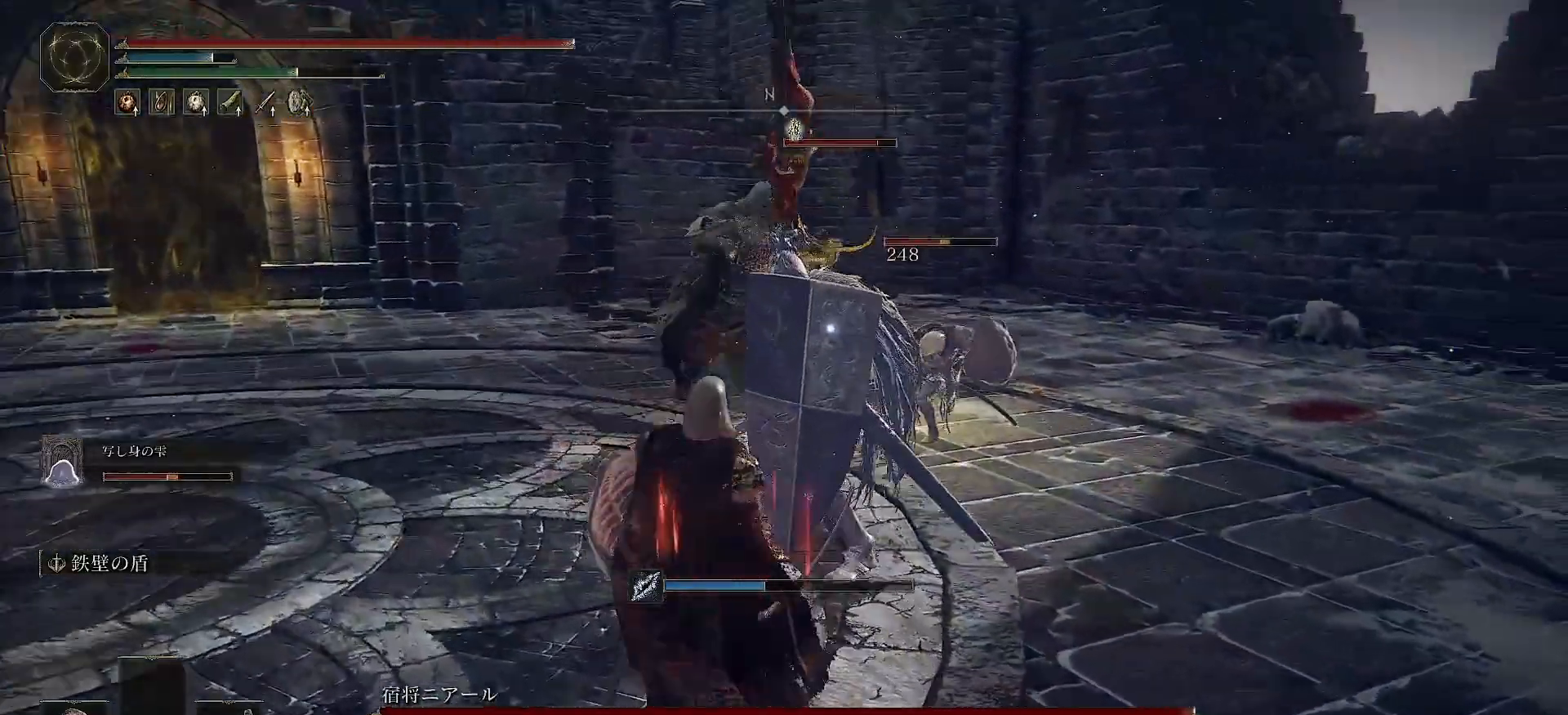
{"dt_ms": 500, "buttons": [], "left_stick": "center", "right_stick": "center", "events": [[383, "Y", "down"], [500, "Y", "up"]]}
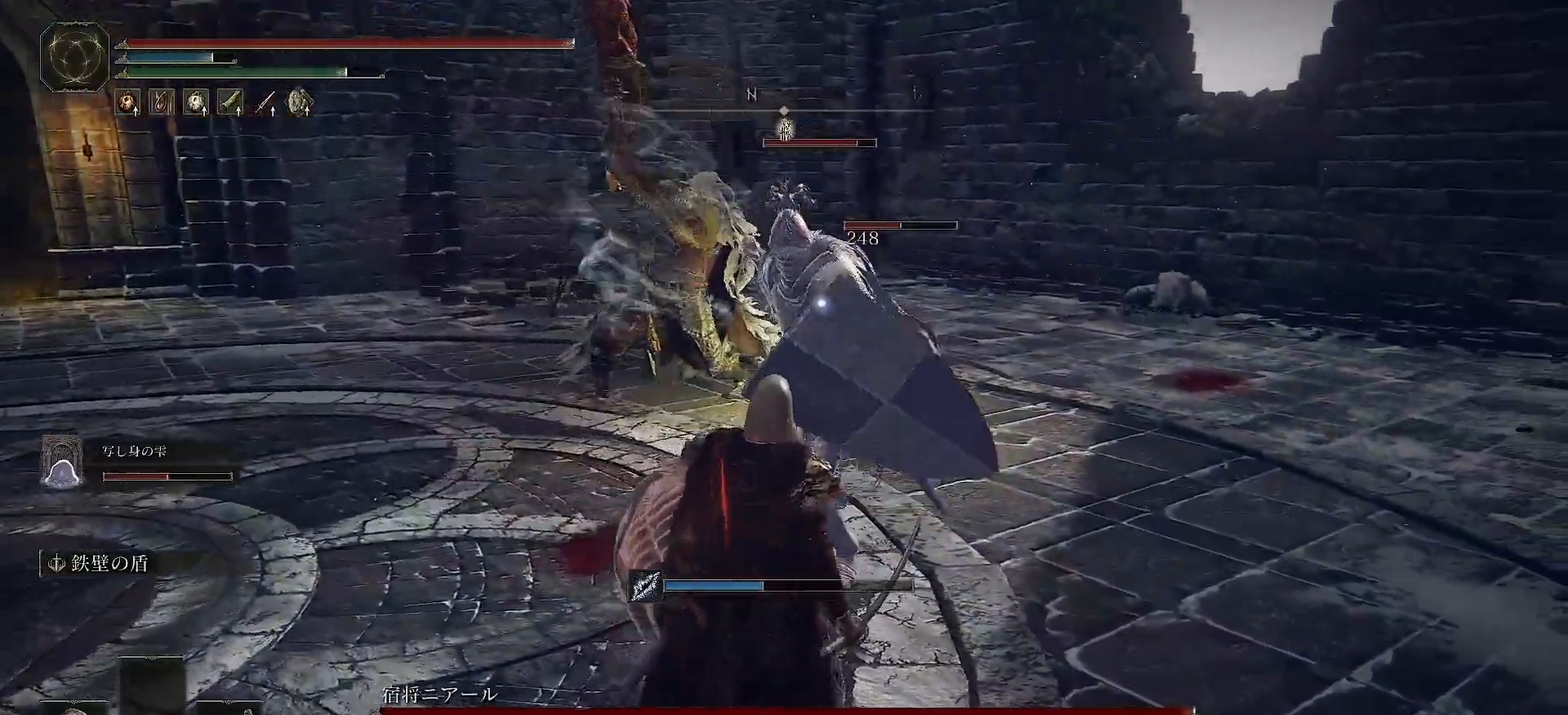
{"dt_ms": 500, "buttons": [], "left_stick": "center", "right_stick": "center", "events": []}
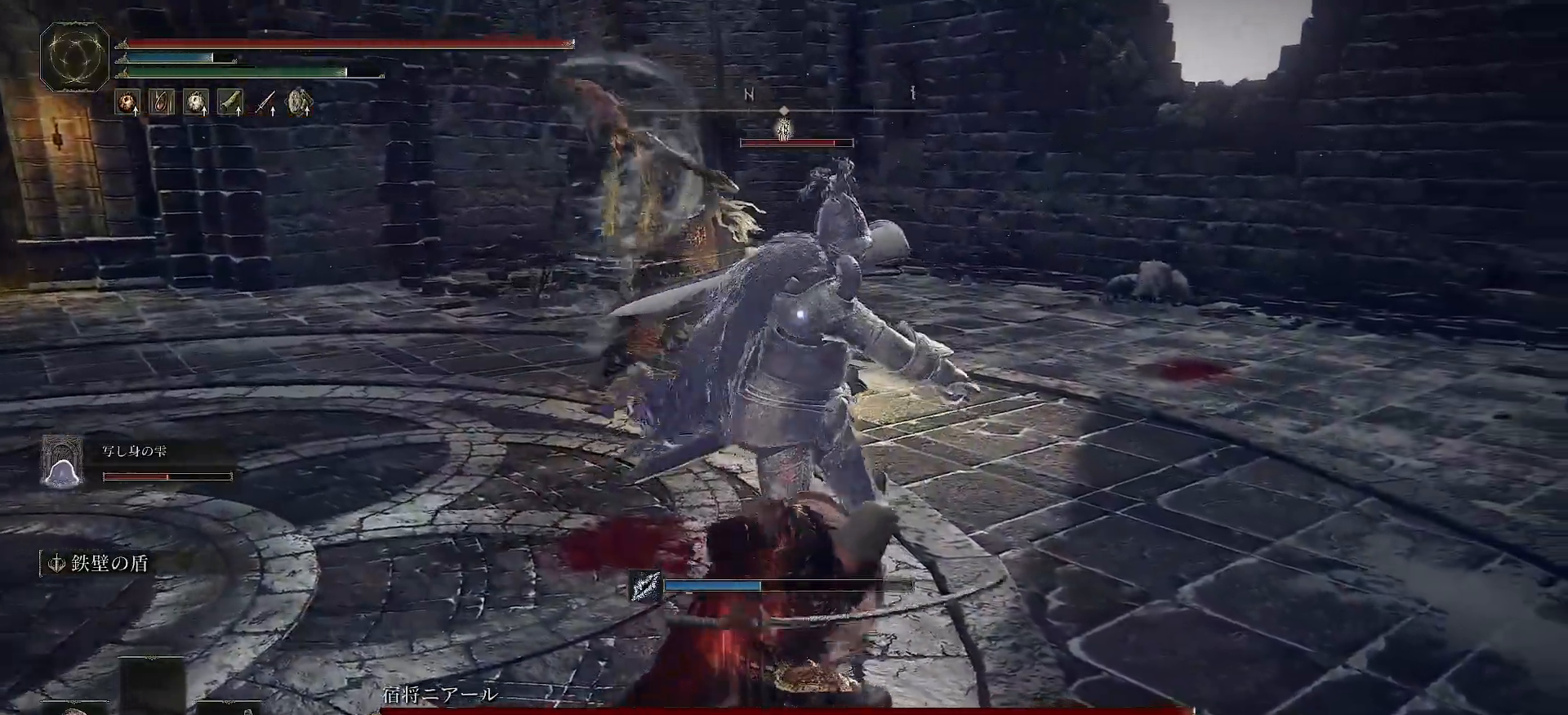
{"dt_ms": 500, "buttons": ["R2"], "left_stick": "down", "right_stick": "center", "events": [[133, "R2", "down"], [183, "left_stick", "down-left"], [433, "left_stick", "down"]]}
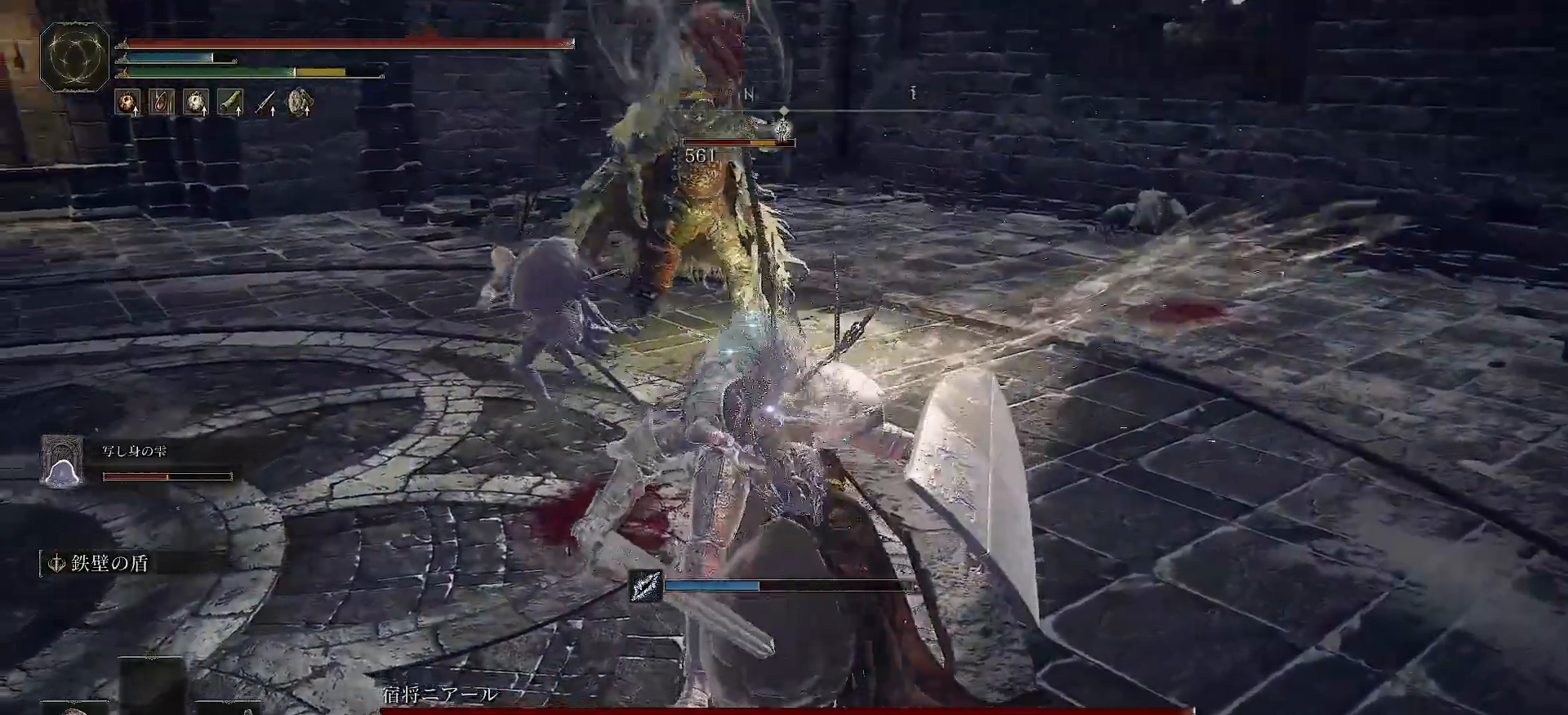
{"dt_ms": 500, "buttons": [], "left_stick": "down", "right_stick": "center", "events": [[250, "R2", "up"]]}
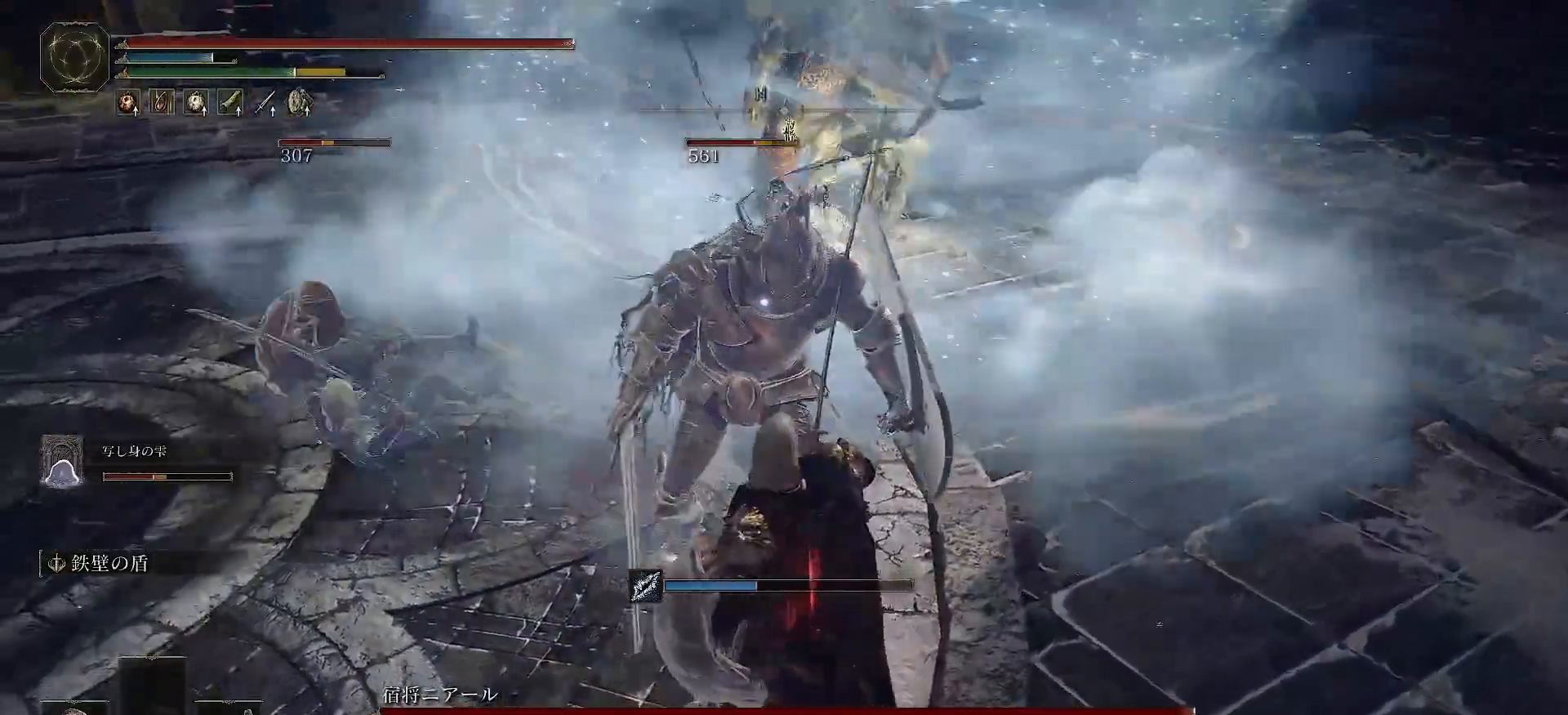
{"dt_ms": 500, "buttons": ["R2"], "left_stick": "center", "right_stick": "center", "events": [[350, "R2", "down"], [350, "left_stick", "center"]]}
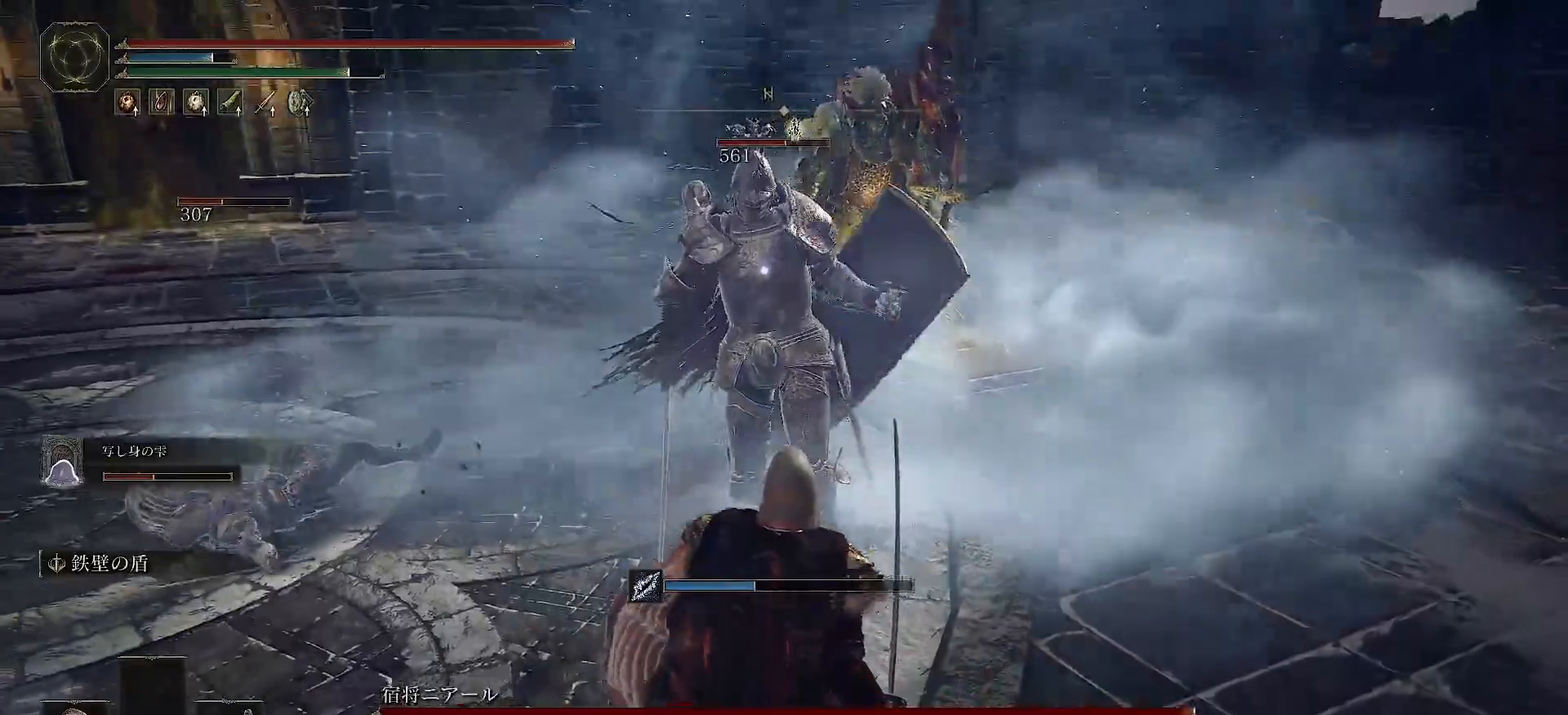
{"dt_ms": 500, "buttons": ["R2"], "left_stick": "down", "right_stick": "center", "events": [[317, "left_stick", "down"]]}
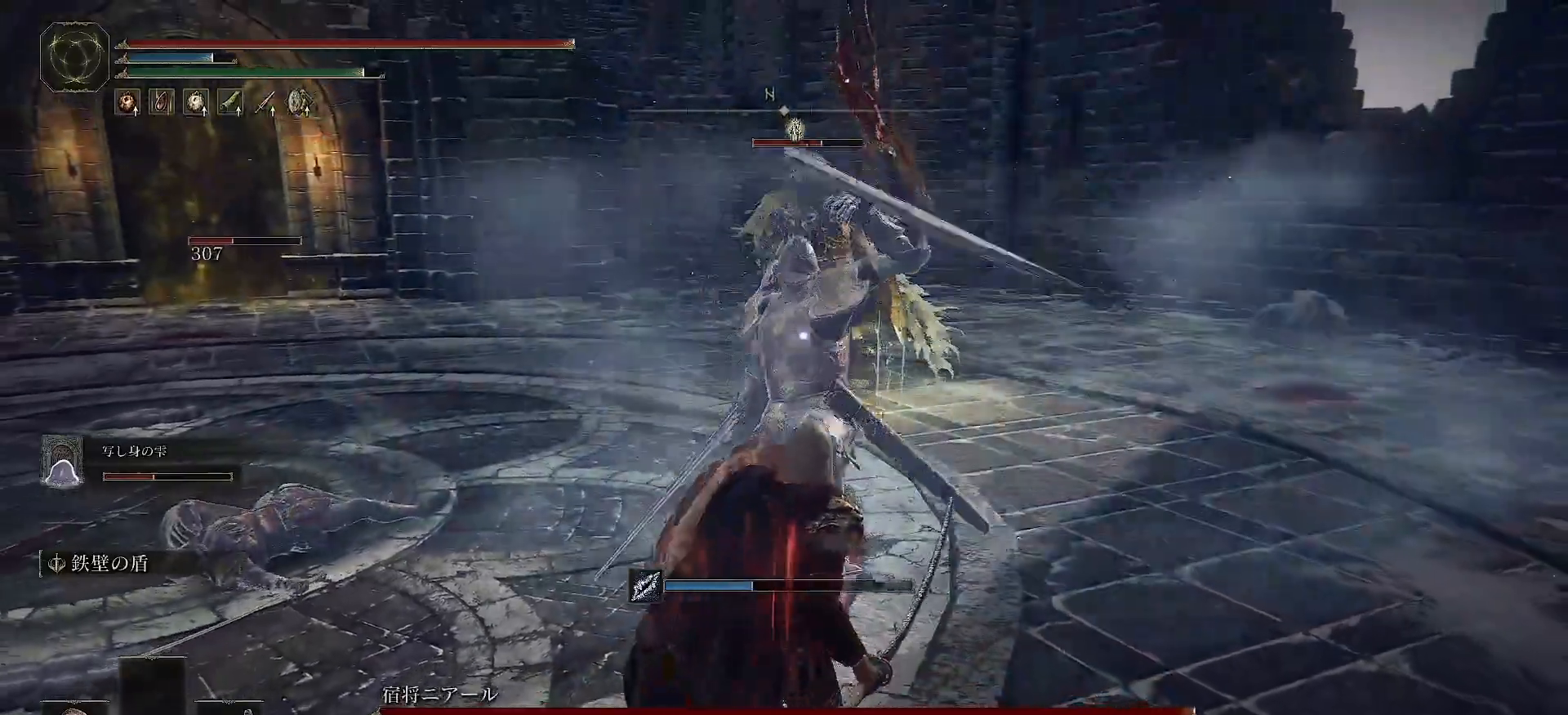
{"dt_ms": 500, "buttons": ["R2"], "left_stick": "center", "right_stick": "center", "events": [[367, "left_stick", "center"]]}
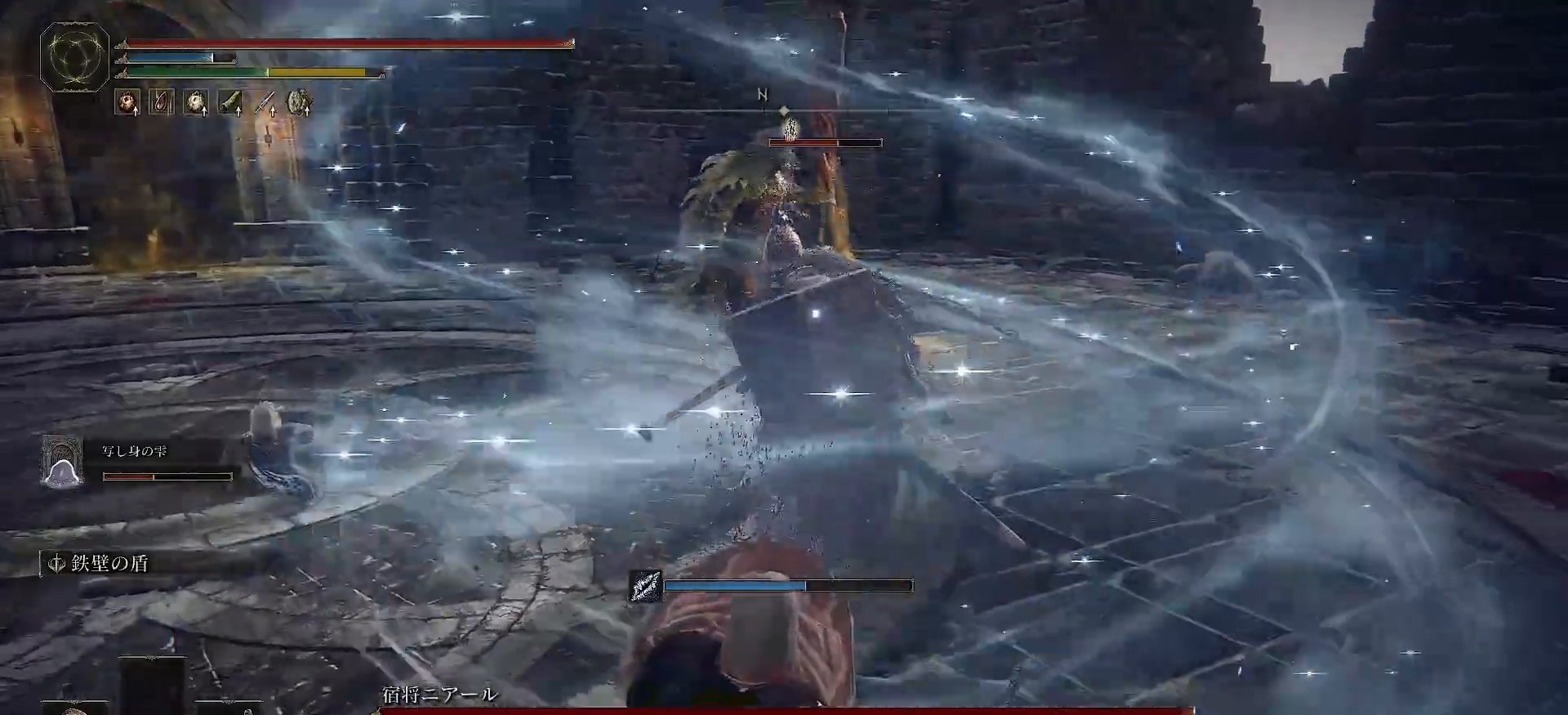
{"dt_ms": 500, "buttons": ["Y", "R2"], "left_stick": "up-right", "right_stick": "center", "events": [[150, "left_stick", "up-right"], [383, "Y", "down"]]}
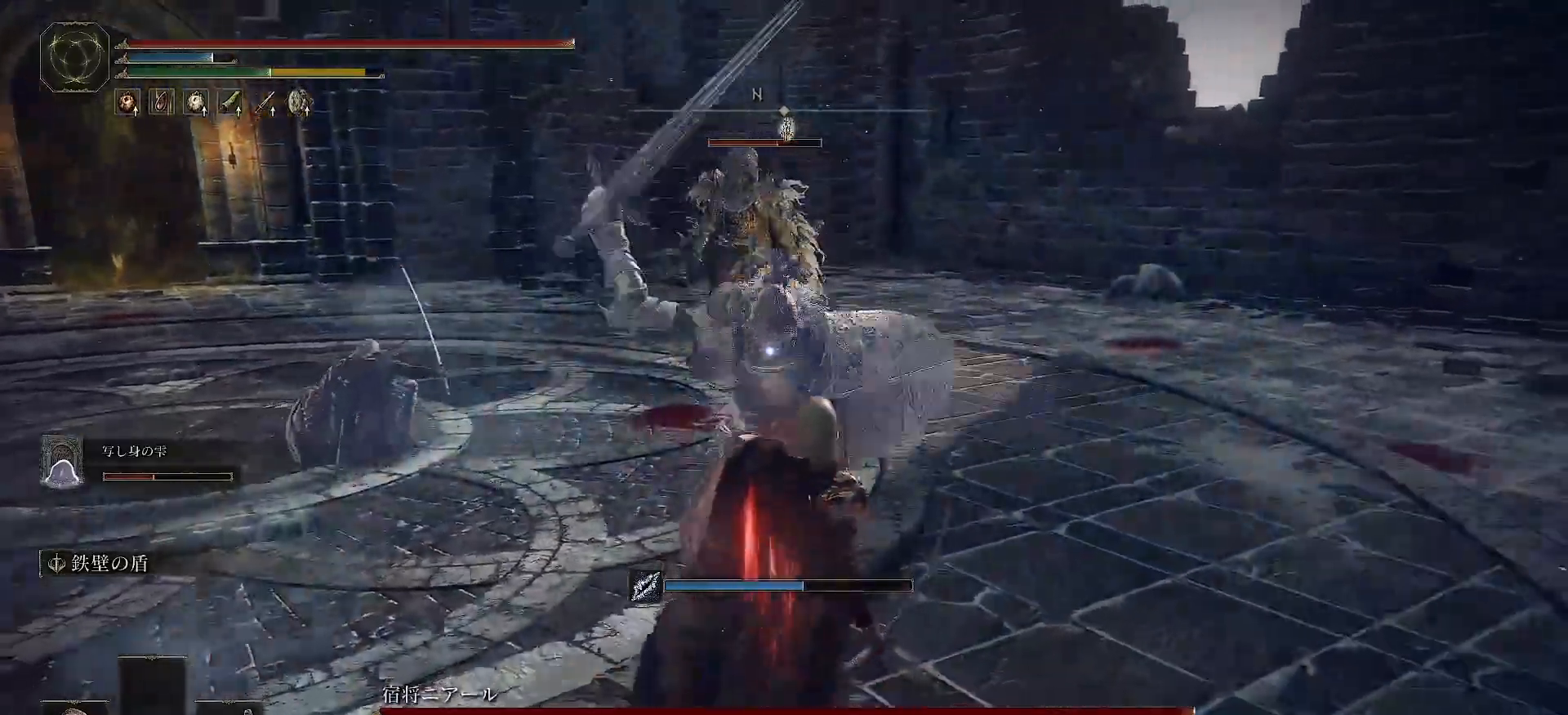
{"dt_ms": 1000, "buttons": ["R2"], "left_stick": "center", "right_stick": "center"}
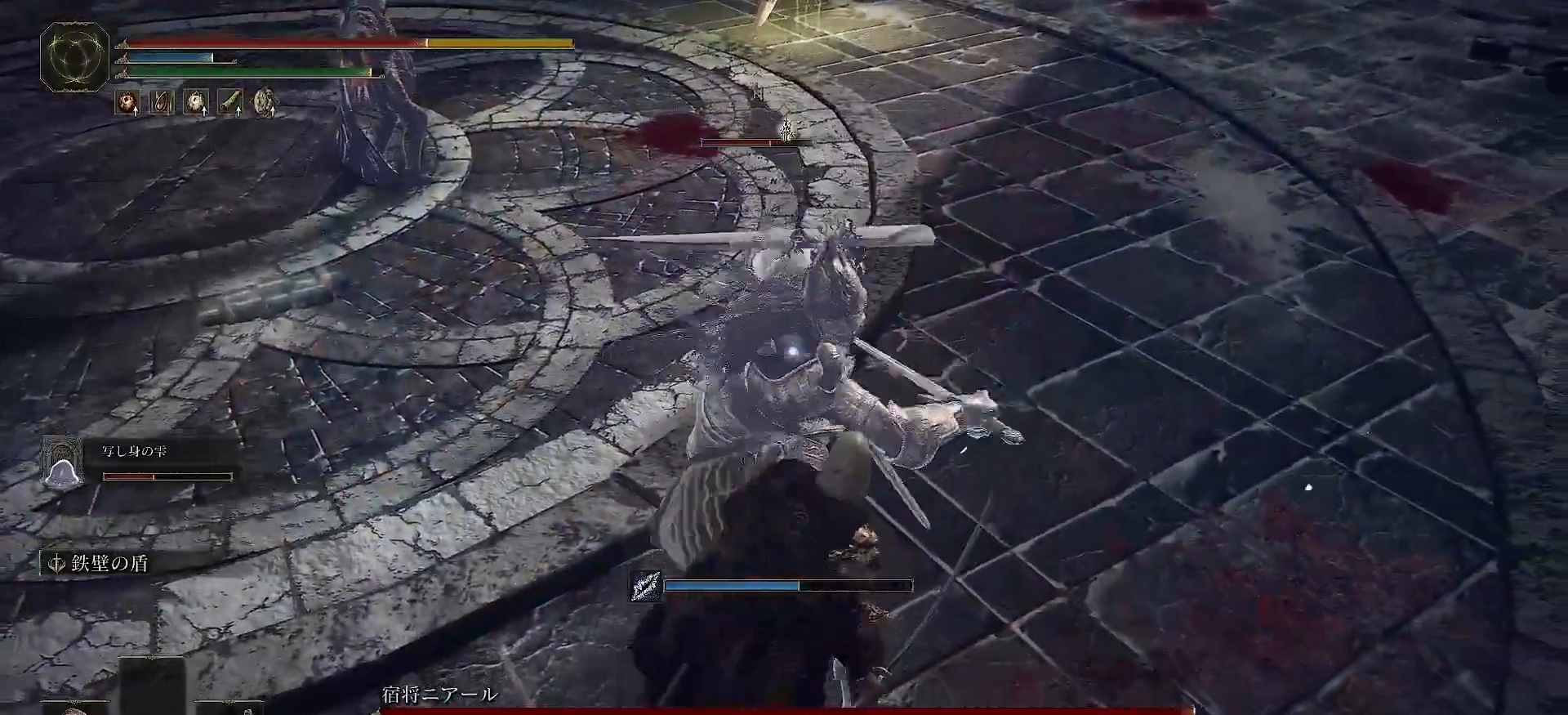
{"dt_ms": 500, "buttons": ["R2"], "left_stick": "center", "right_stick": "center", "events": [[183, "Y", "down"], [333, "Y", "up"]]}
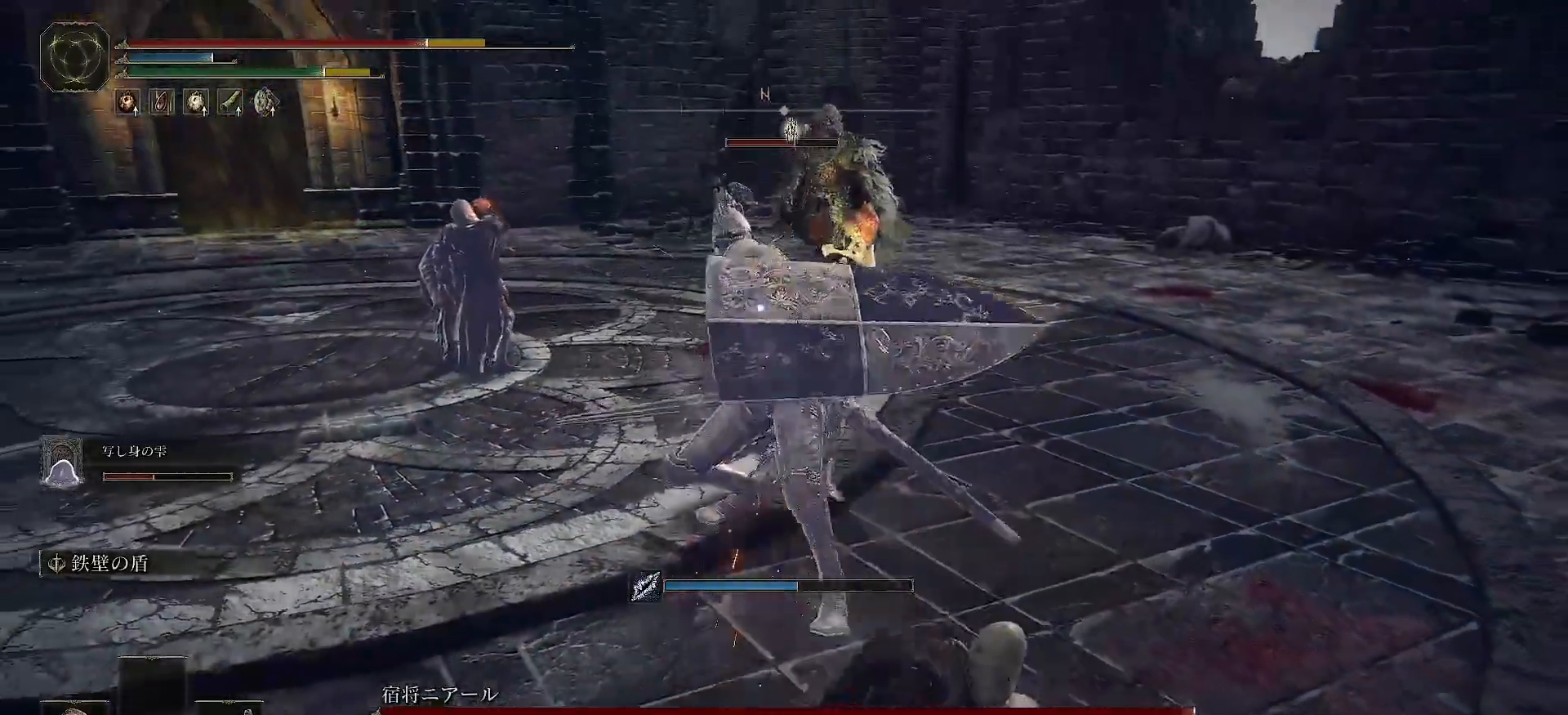
{"dt_ms": 500, "buttons": [], "left_stick": "center", "right_stick": "center", "events": [[133, "R2", "up"]]}
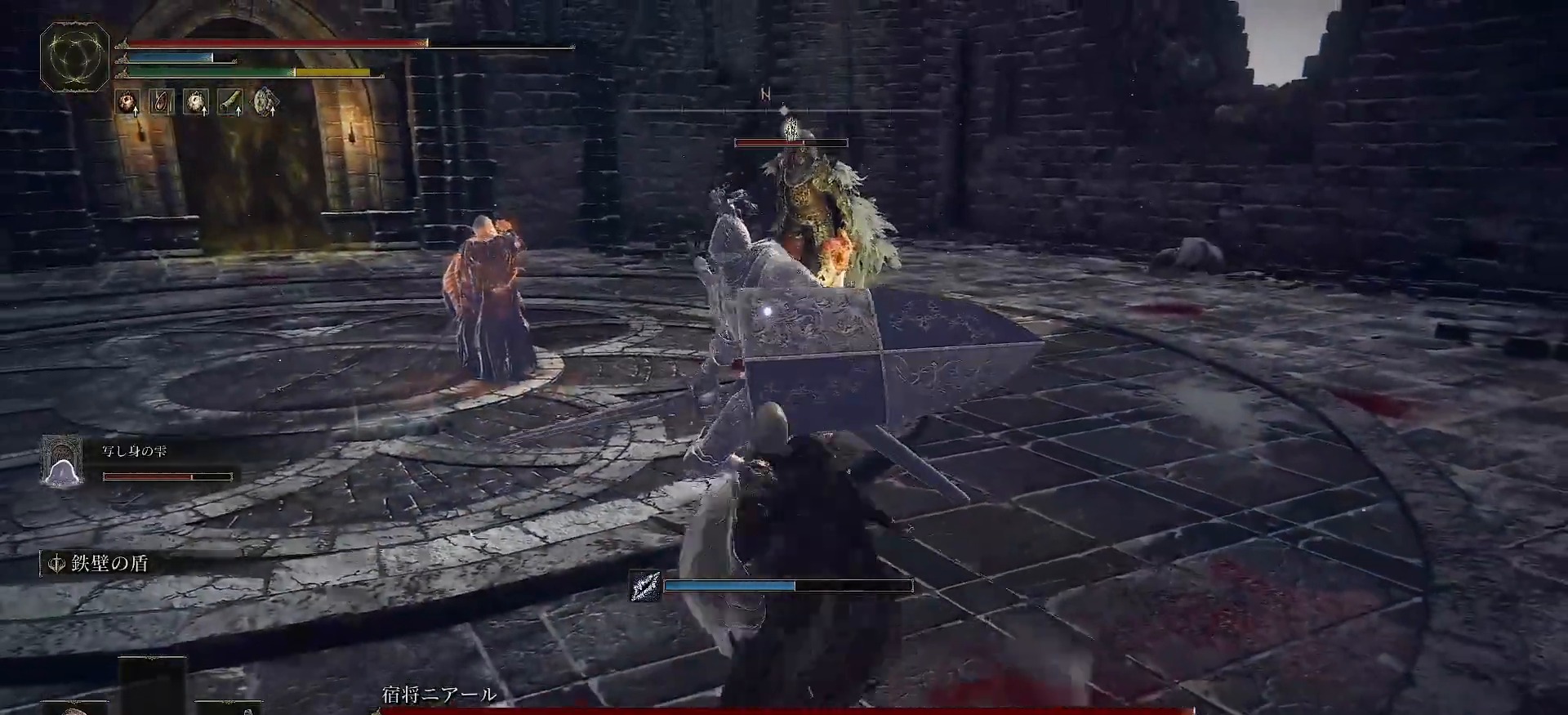
{"dt_ms": 500, "buttons": [], "left_stick": "down-left", "right_stick": "center", "events": [[350, "left_stick", "down-left"]]}
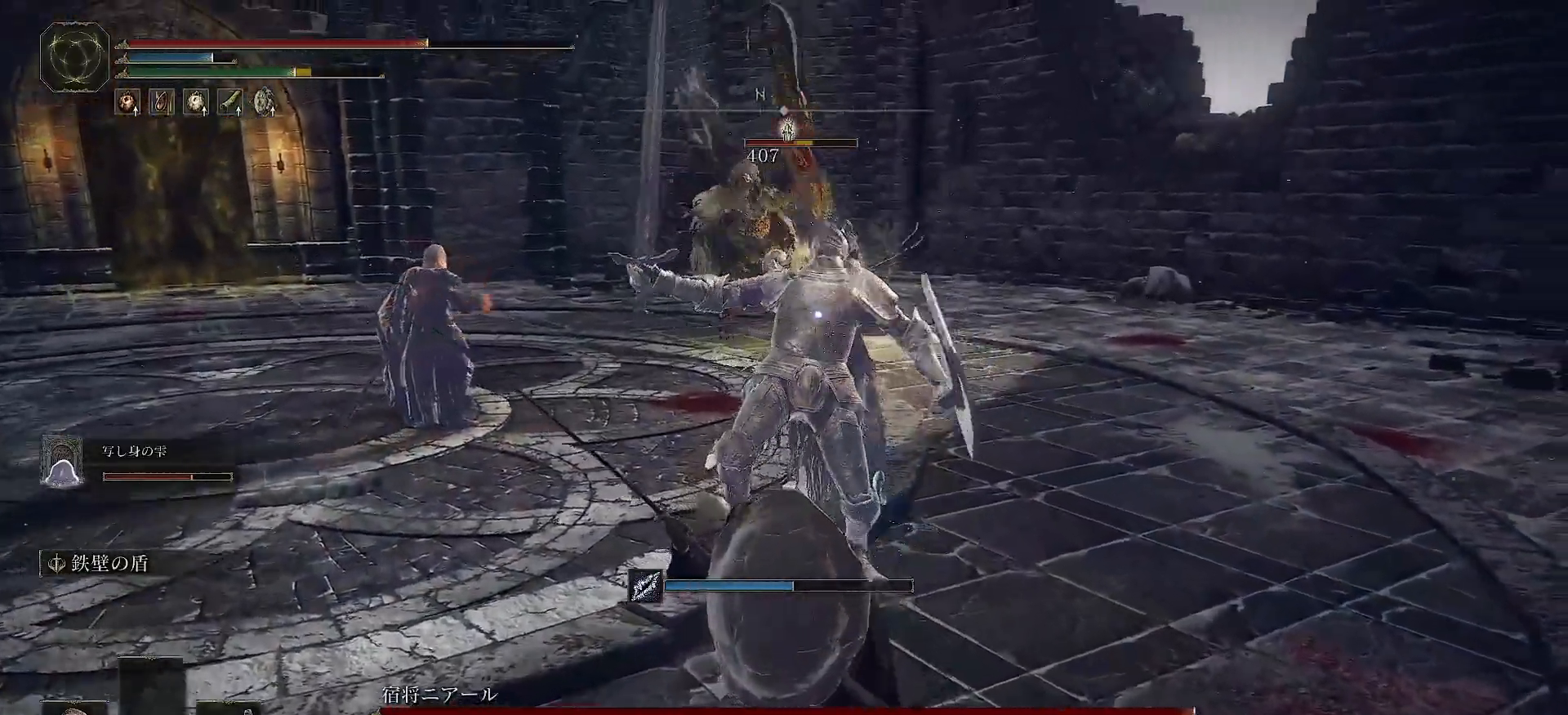
{"dt_ms": 500, "buttons": [], "left_stick": "down", "right_stick": "center", "events": [[317, "left_stick", "down"]]}
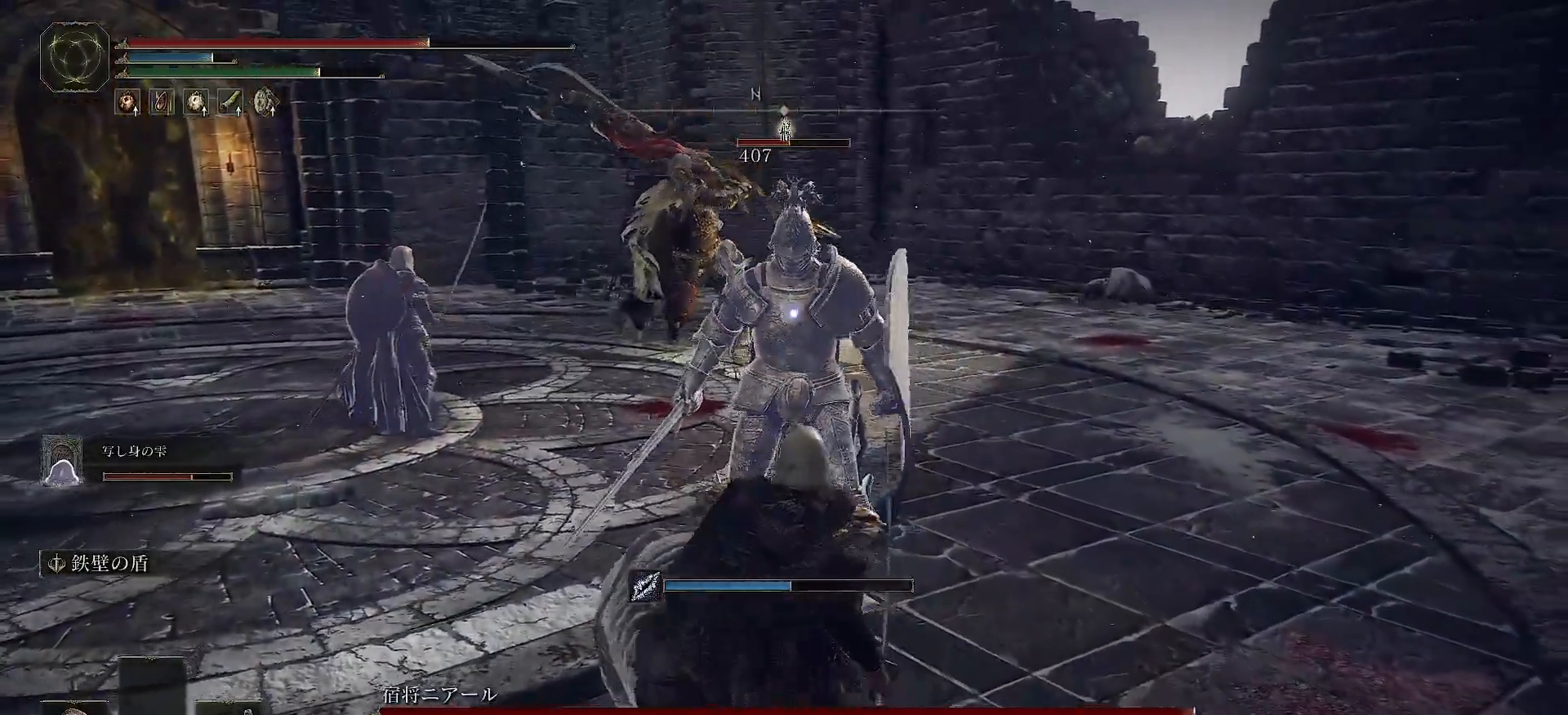
{"dt_ms": 500, "buttons": ["R2"], "left_stick": "center", "right_stick": "center", "events": [[50, "left_stick", "center"], [417, "R2", "down"]]}
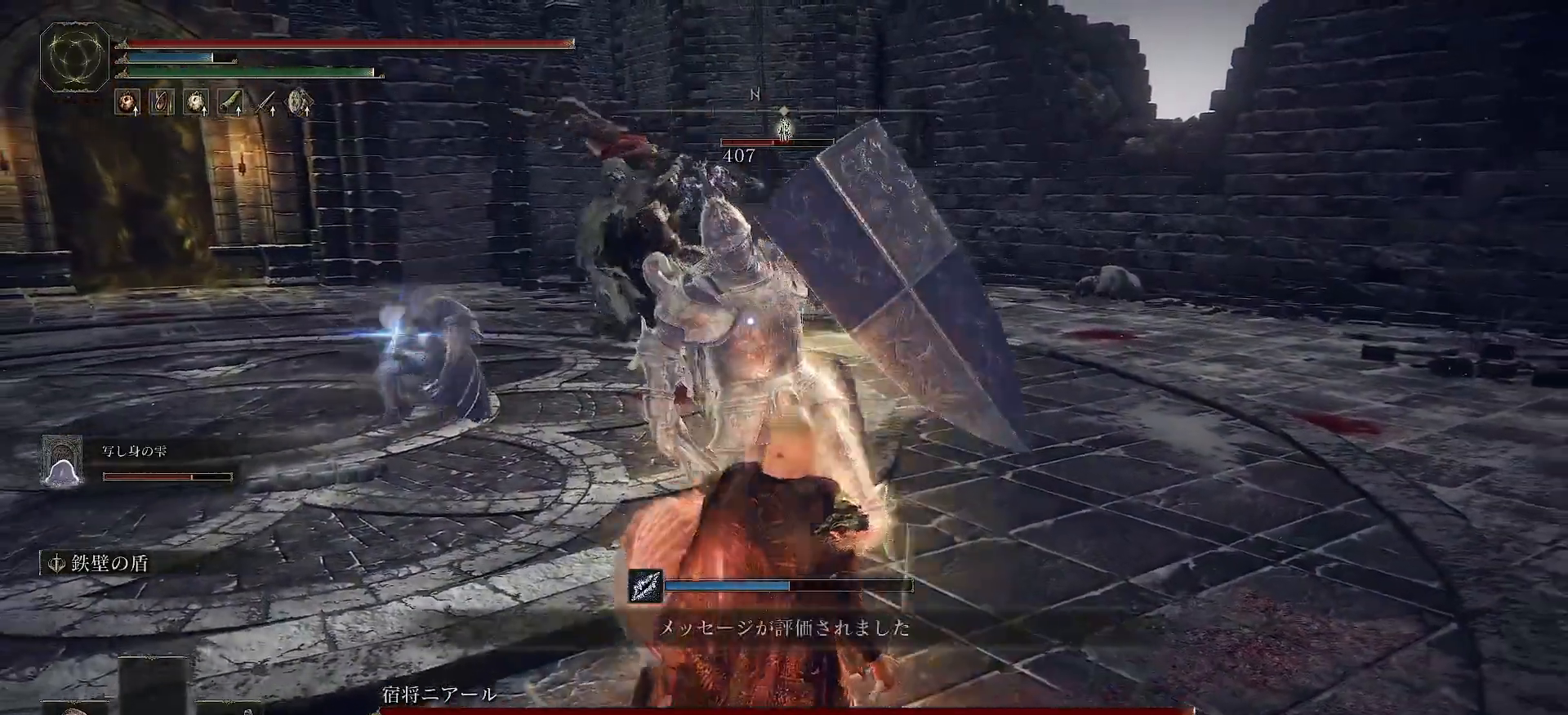
{"dt_ms": 500, "buttons": ["Y", "R2"], "left_stick": "center", "right_stick": "center", "events": [[417, "Y", "down"]]}
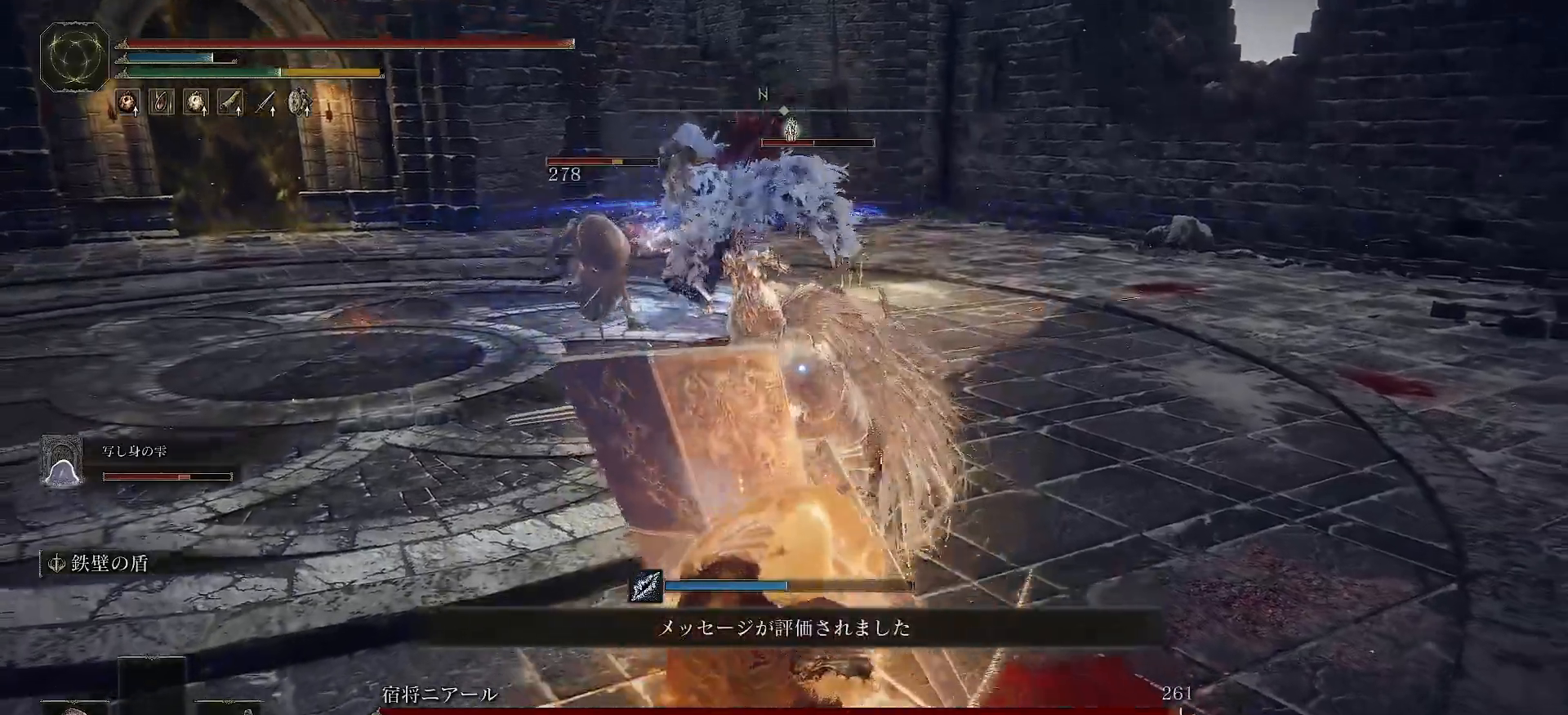
{"dt_ms": 500, "buttons": ["R2"], "left_stick": "center", "right_stick": "center", "events": [[50, "Y", "up"]]}
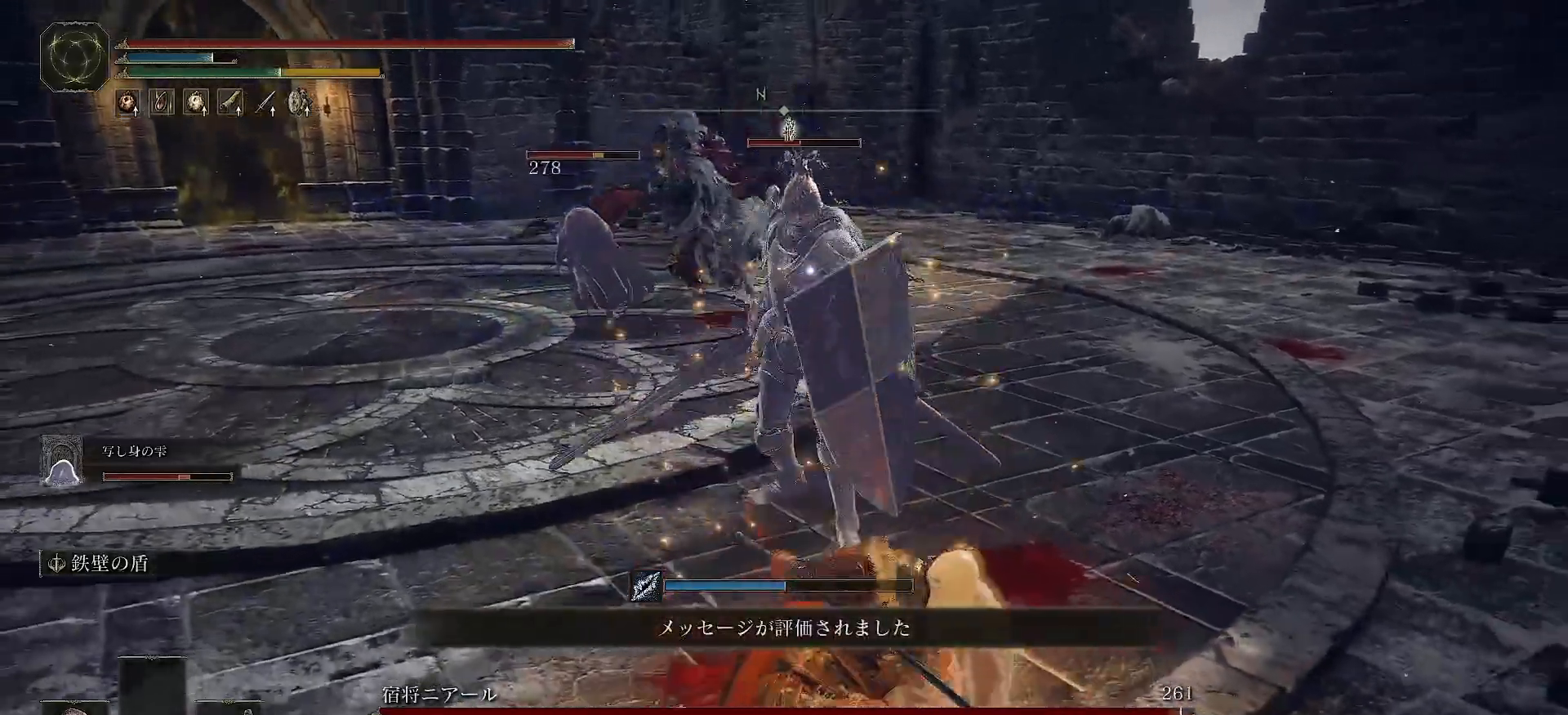
{"dt_ms": 500, "buttons": [], "left_stick": "center", "right_stick": "center", "events": [[33, "R2", "up"]]}
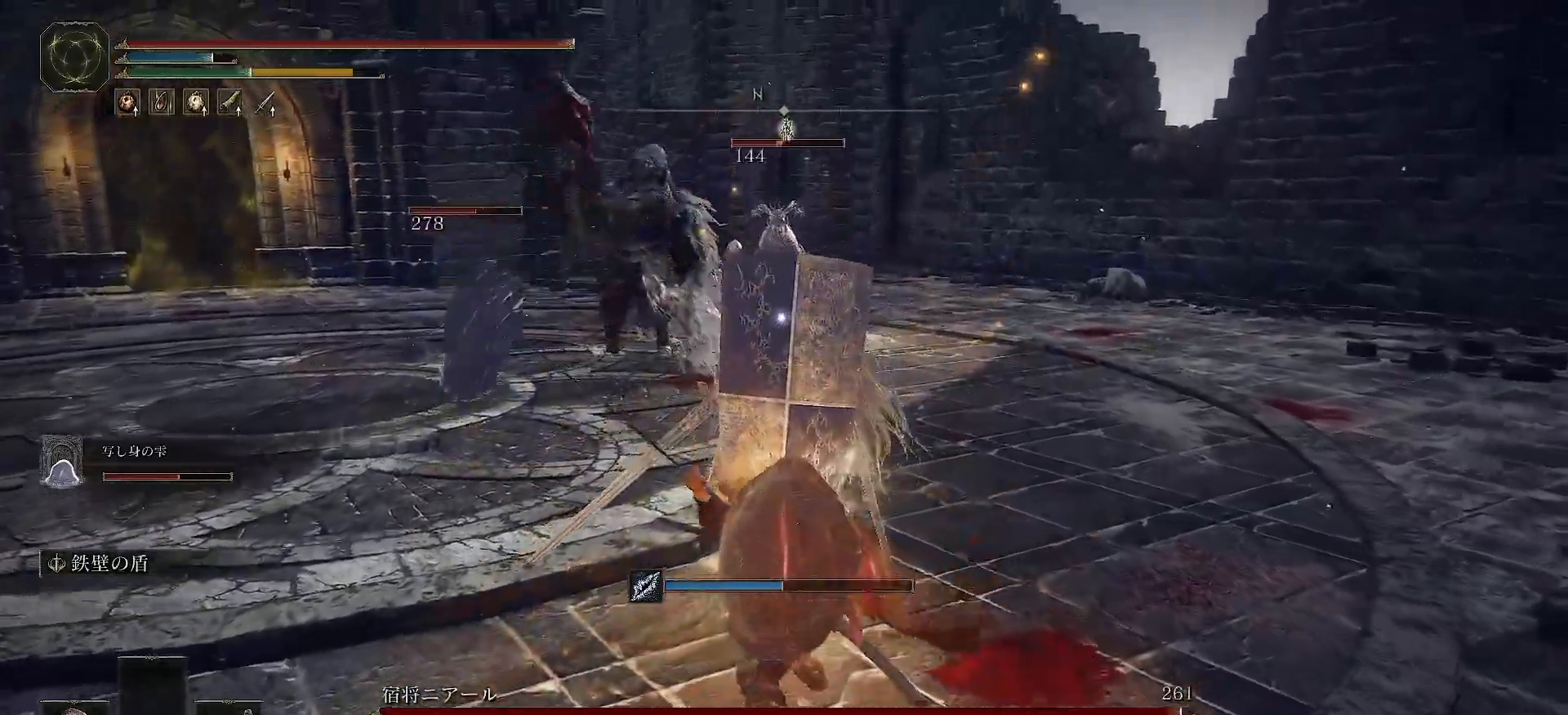
{"dt_ms": 500, "buttons": [], "left_stick": "down-right", "right_stick": "center", "events": [[50, "left_stick", "up"], [183, "left_stick", "right"], [283, "left_stick", "down-right"]]}
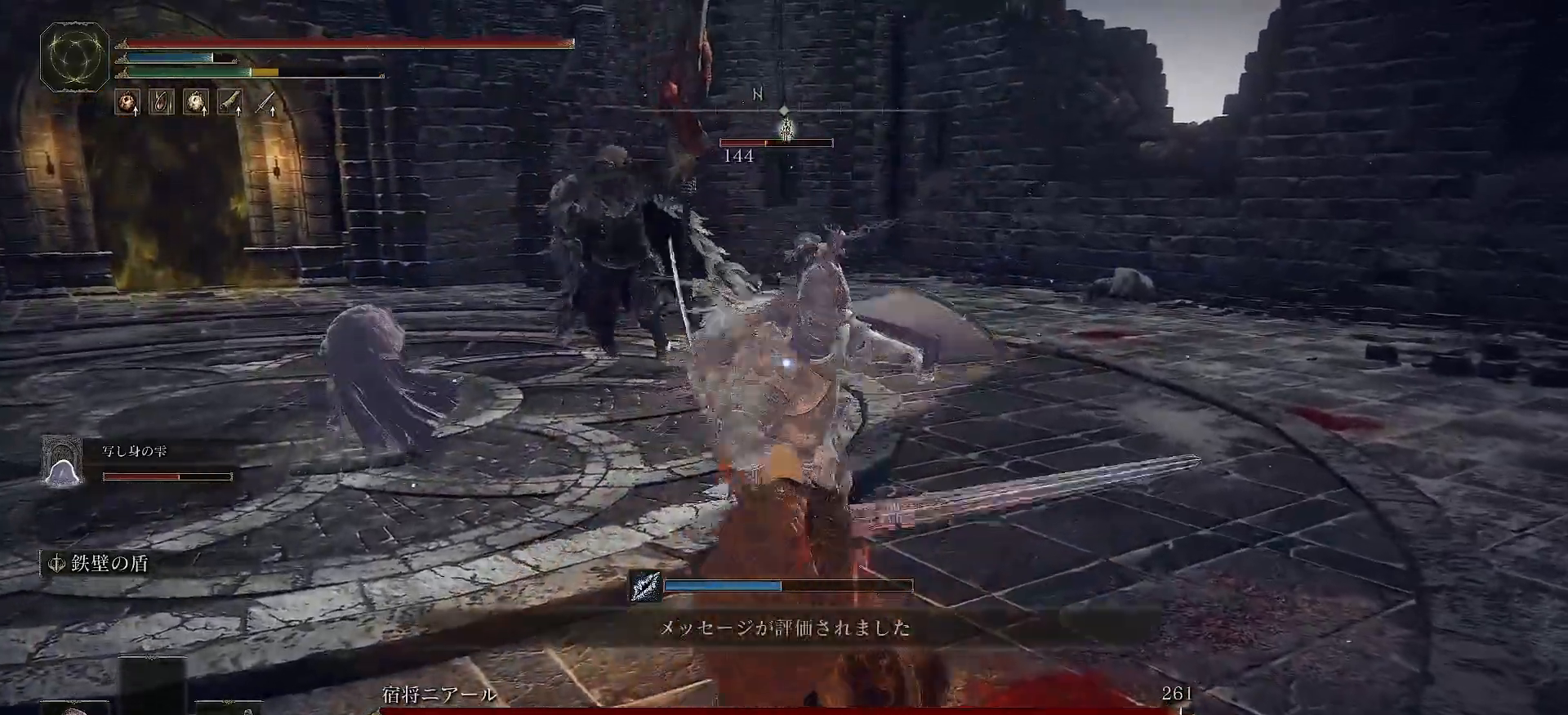
{"dt_ms": 500, "buttons": ["R2"], "left_stick": "center", "right_stick": "center", "events": [[250, "R2", "down"], [267, "left_stick", "center"]]}
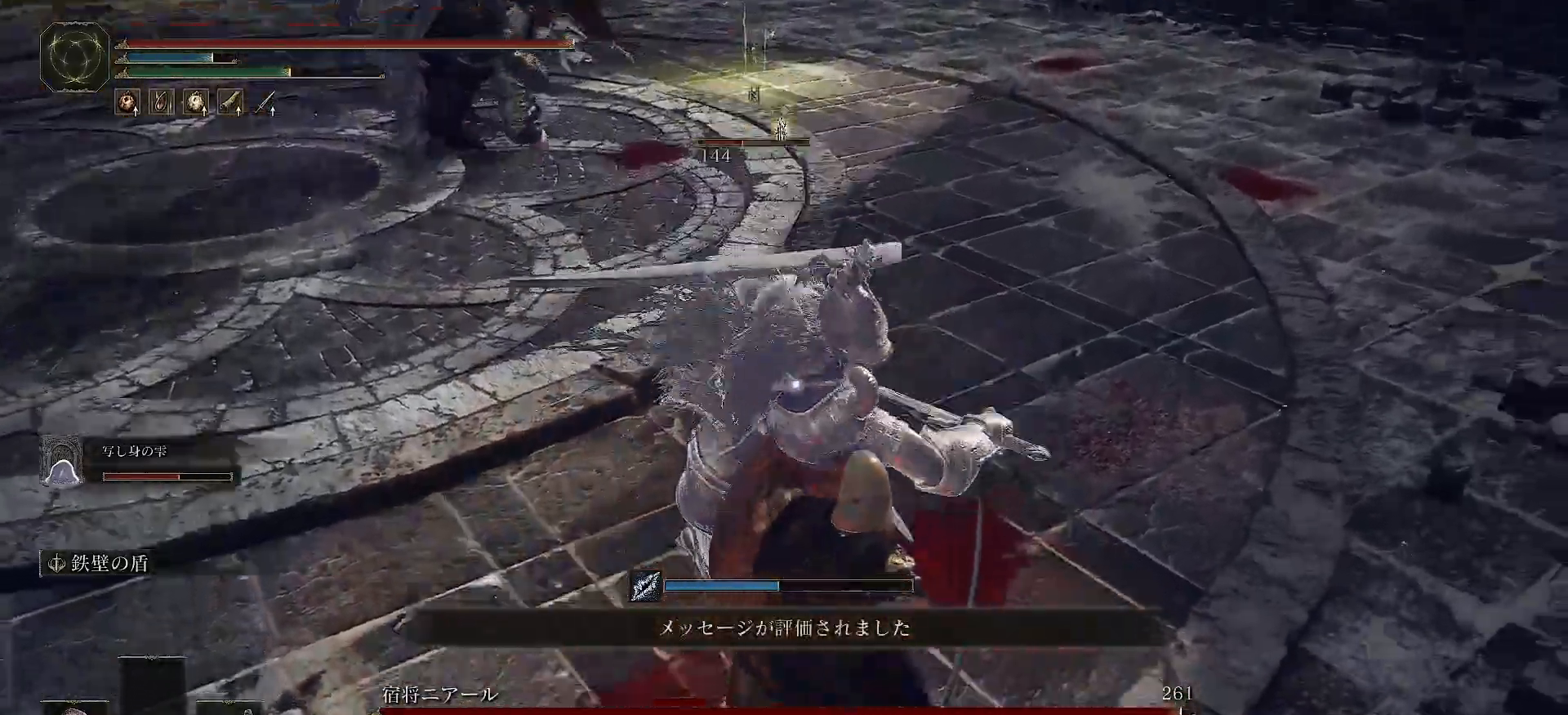
{"dt_ms": 500, "buttons": ["R2"], "left_stick": "center", "right_stick": "center", "events": [[183, "Y", "down"], [317, "Y", "up"]]}
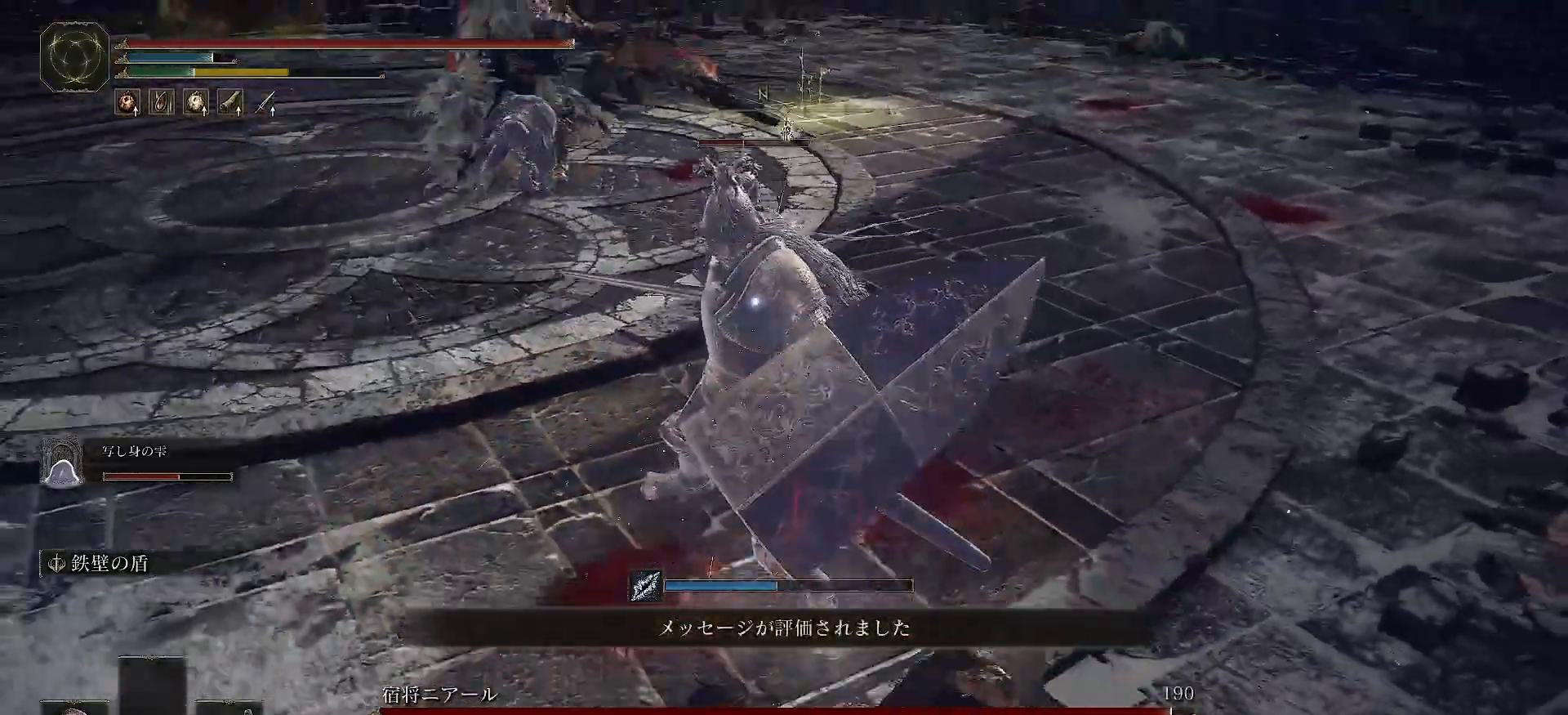
{"dt_ms": 500, "buttons": [], "left_stick": "center", "right_stick": "center", "events": [[250, "R2", "up"]]}
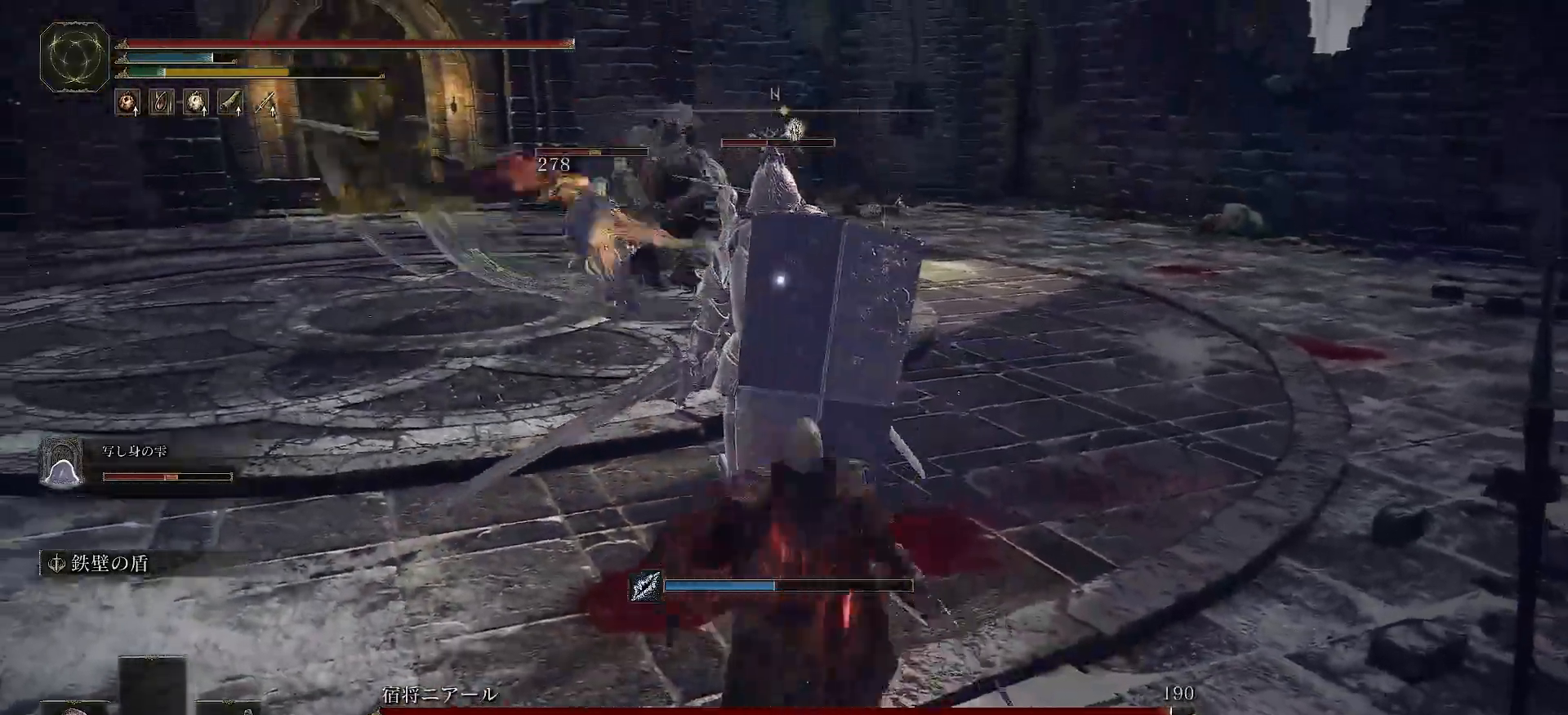
{"dt_ms": 500, "buttons": [], "left_stick": "down-left", "right_stick": "center", "events": [[267, "left_stick", "down-left"]]}
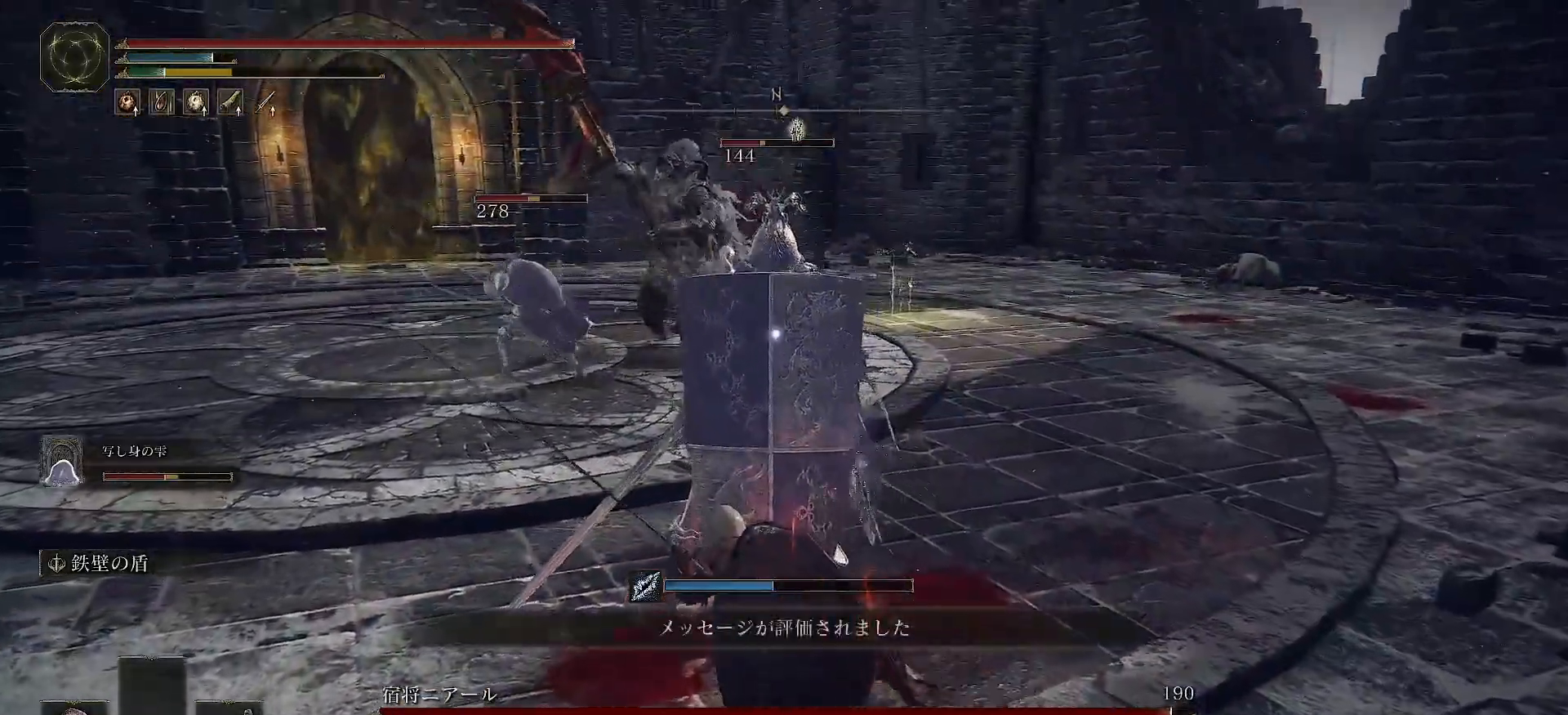
{"dt_ms": 500, "buttons": [], "left_stick": "down-left", "right_stick": "center", "events": []}
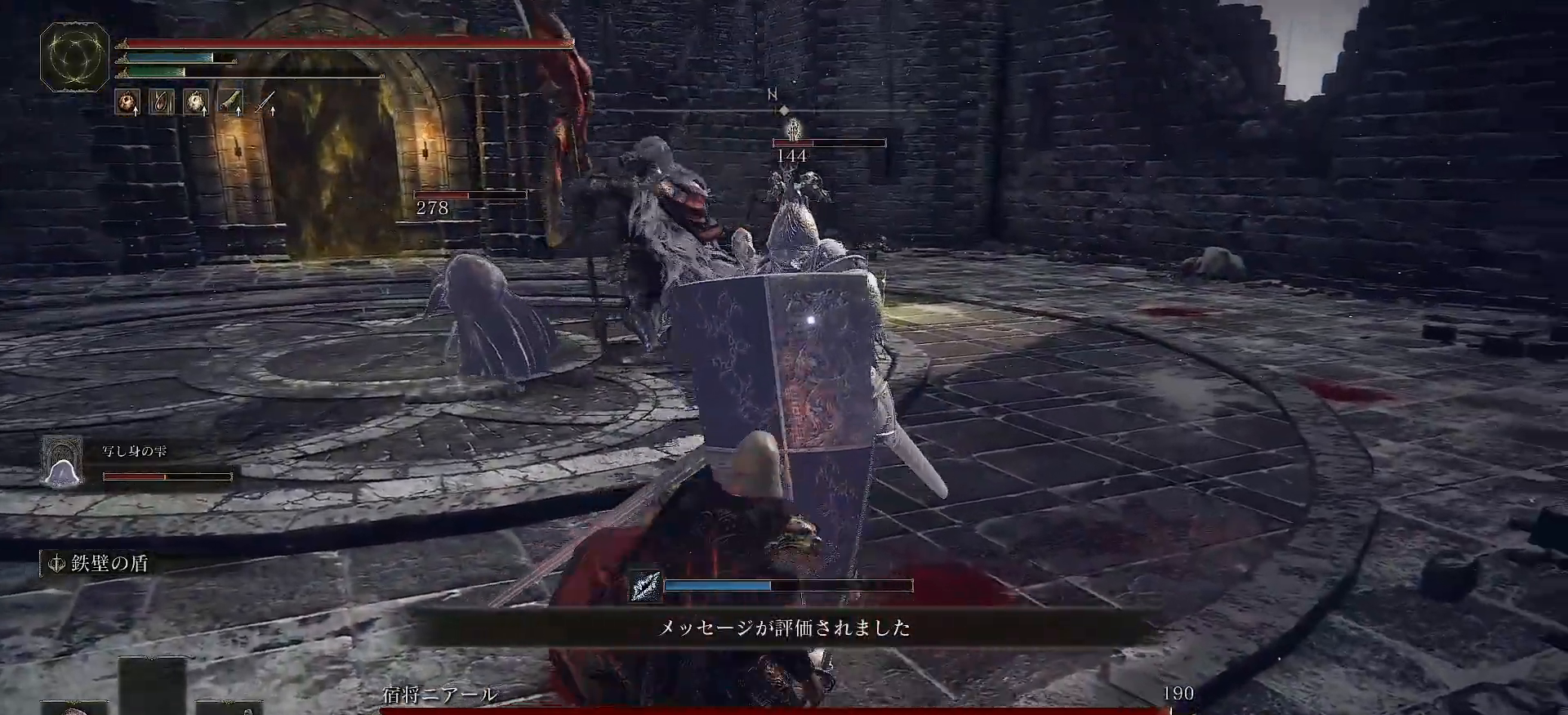
{"dt_ms": 500, "buttons": [], "left_stick": "down", "right_stick": "center", "events": [[483, "left_stick", "down"]]}